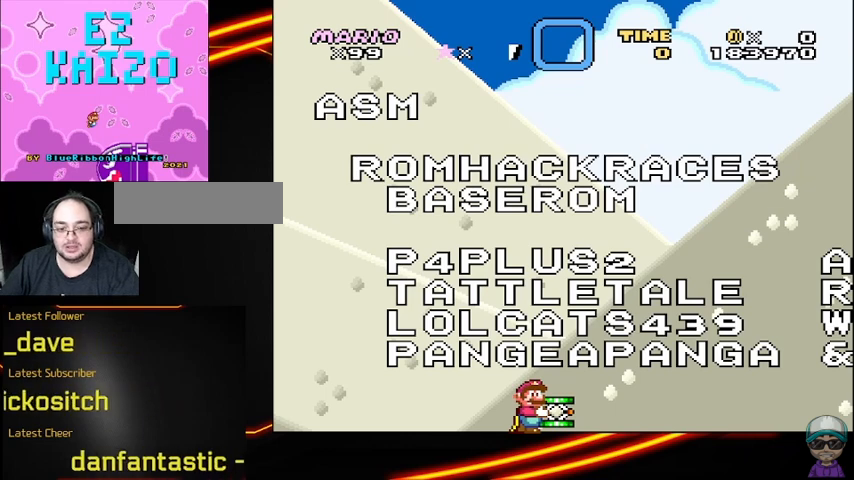
Gameplay with a controller (Nintendo layout); each line is a JSON object with the inputs held at the frame after it. "events" lists button and stick changes between this image and that frame as [ms after this image, input, new state], when the widget could be followed in between. Not read: DPAD_RIGHT L3 R3.
{"buttons": ["Y"], "events": []}
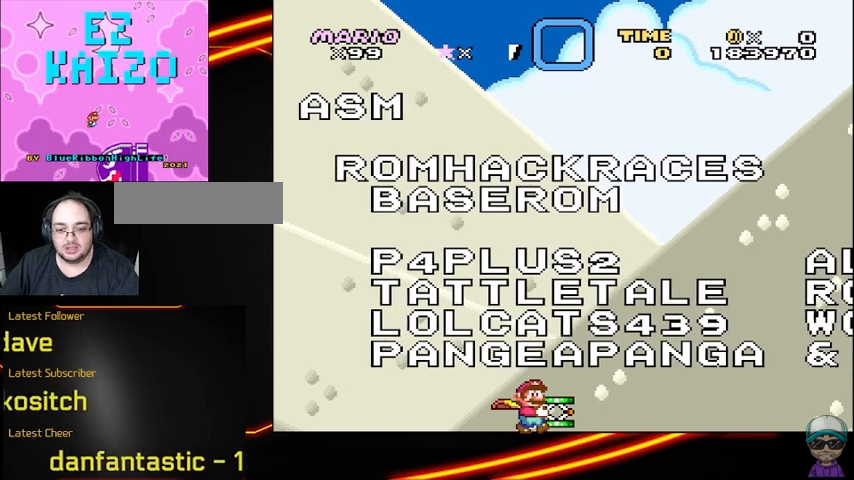
{"buttons": ["Y"], "events": []}
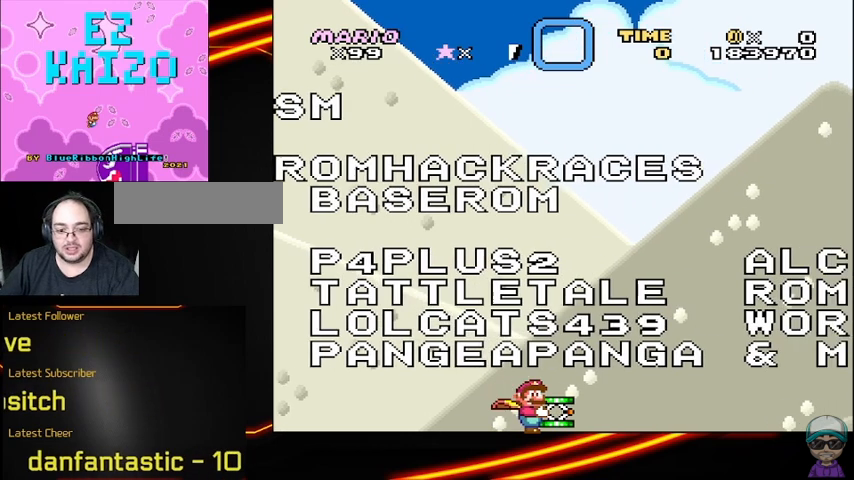
{"buttons": ["Y"], "events": []}
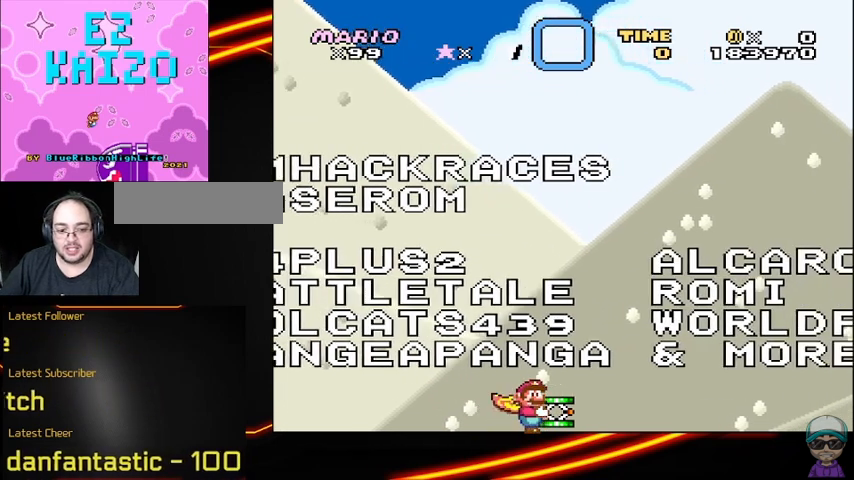
{"buttons": ["Y"], "events": []}
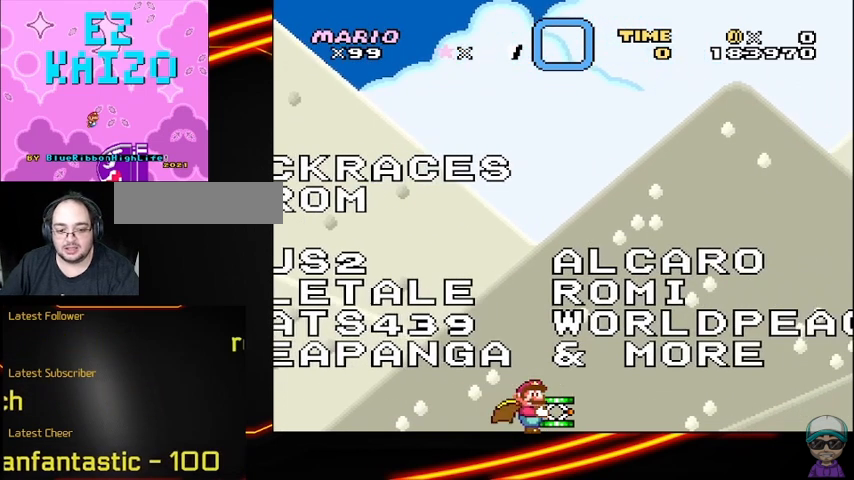
{"buttons": ["Y"], "events": []}
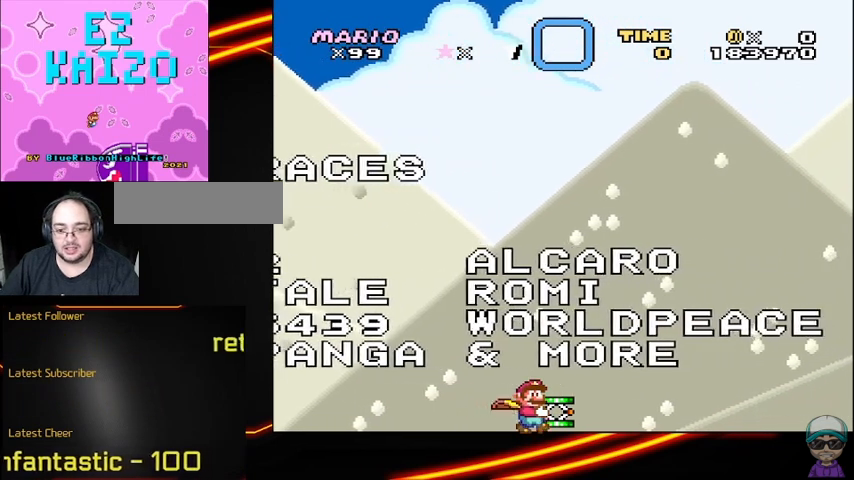
{"buttons": ["Y"], "events": []}
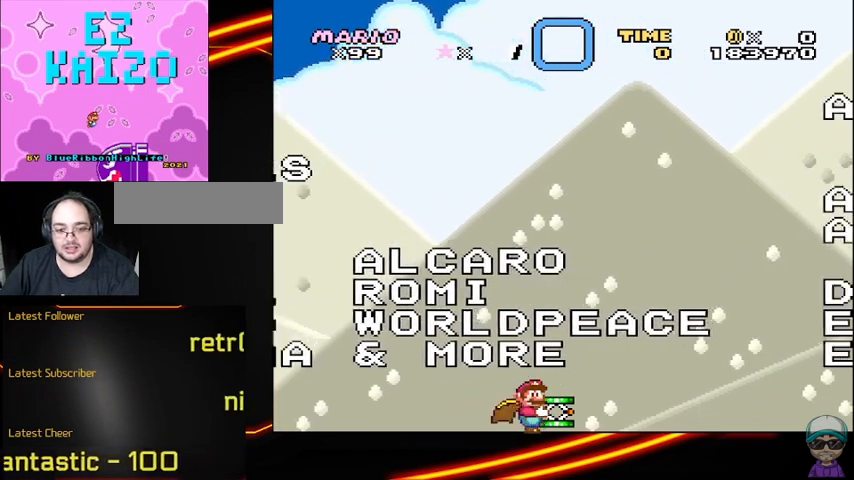
{"buttons": ["Y"], "events": []}
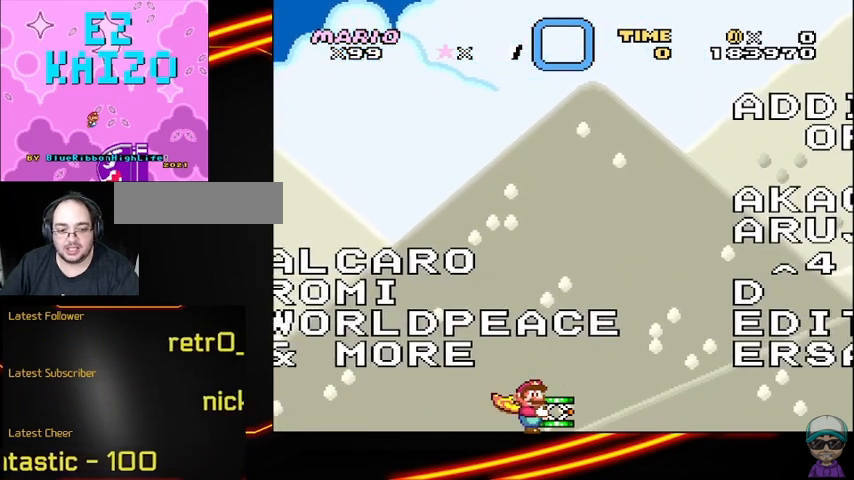
{"buttons": ["Y"], "events": []}
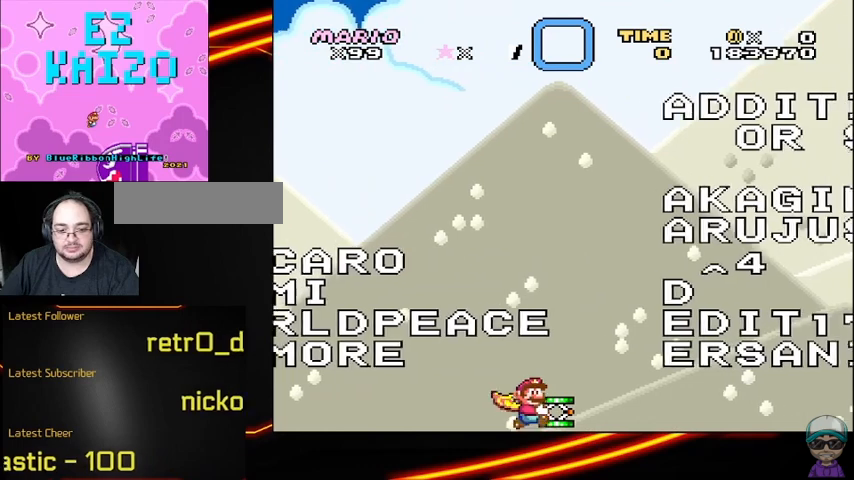
{"buttons": ["Y"], "events": []}
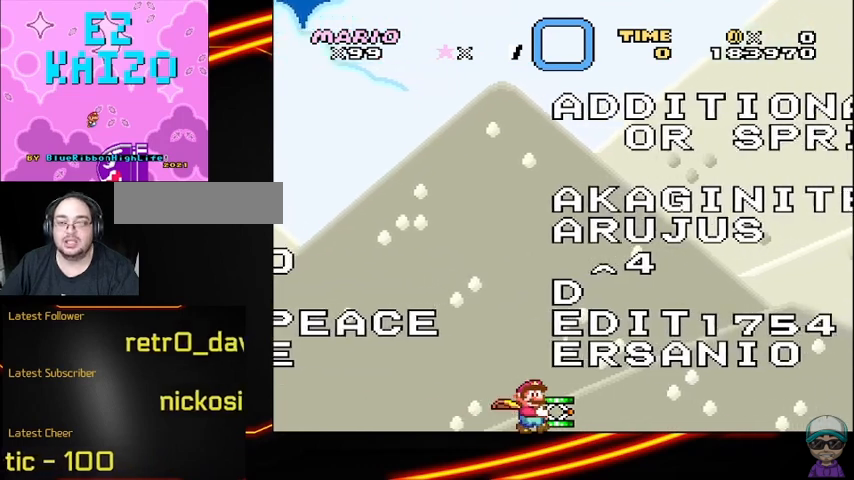
{"buttons": ["Y"], "events": []}
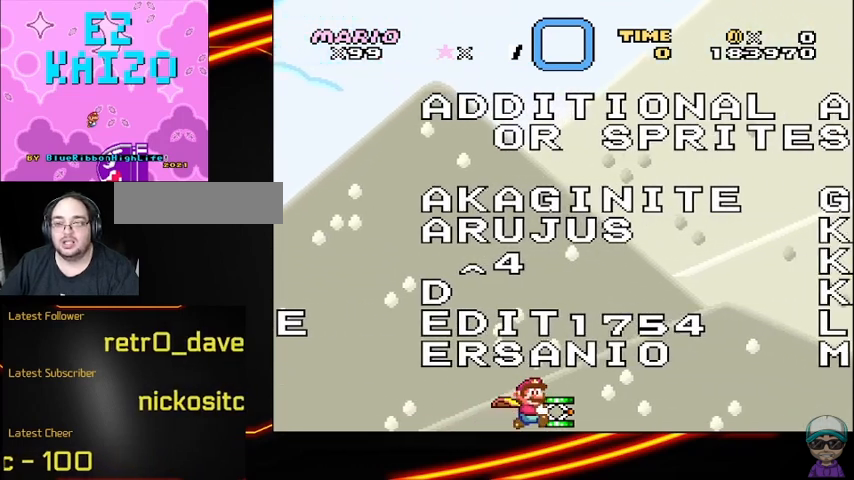
{"buttons": ["Y"], "events": []}
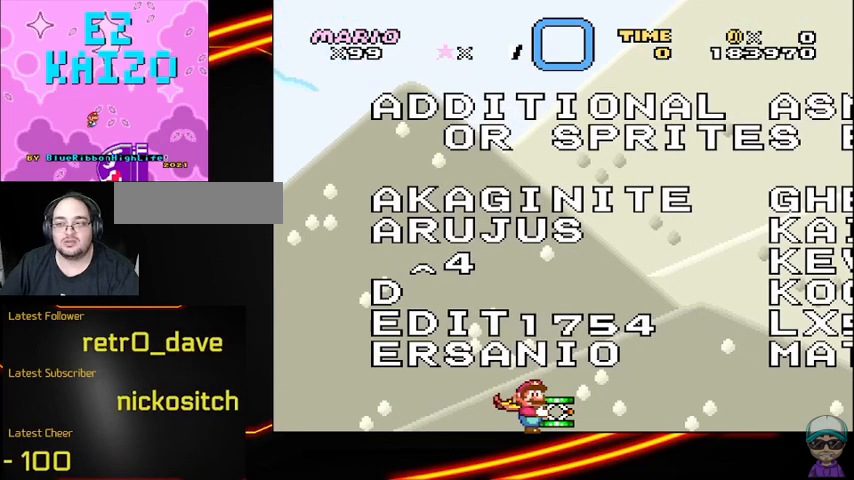
{"buttons": ["Y"], "events": []}
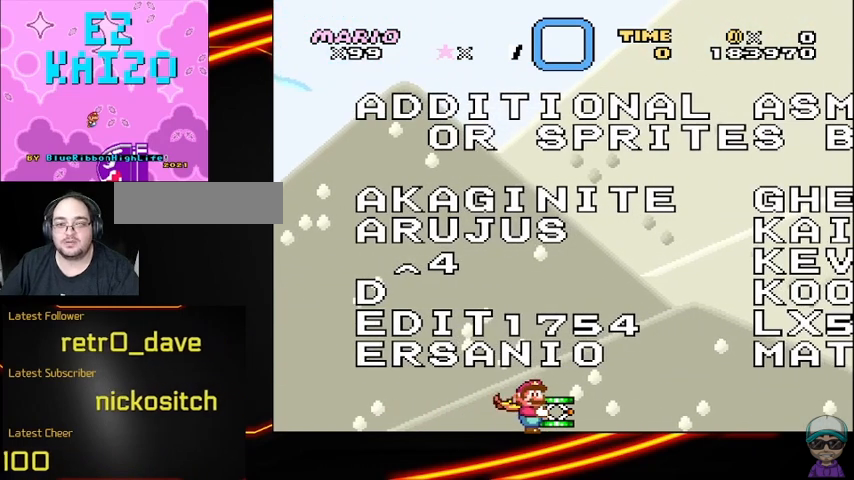
{"buttons": ["Y"], "events": []}
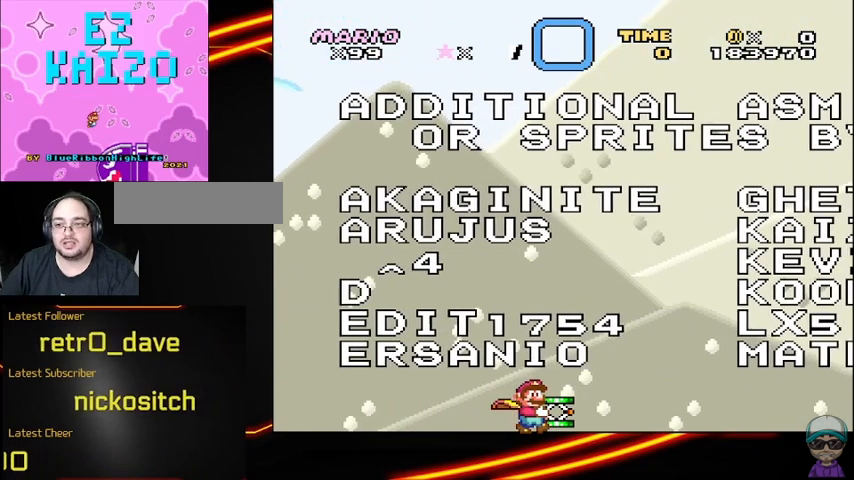
{"buttons": ["Y", "DPAD_LEFT"], "events": [[292, "DPAD_LEFT", "down"]]}
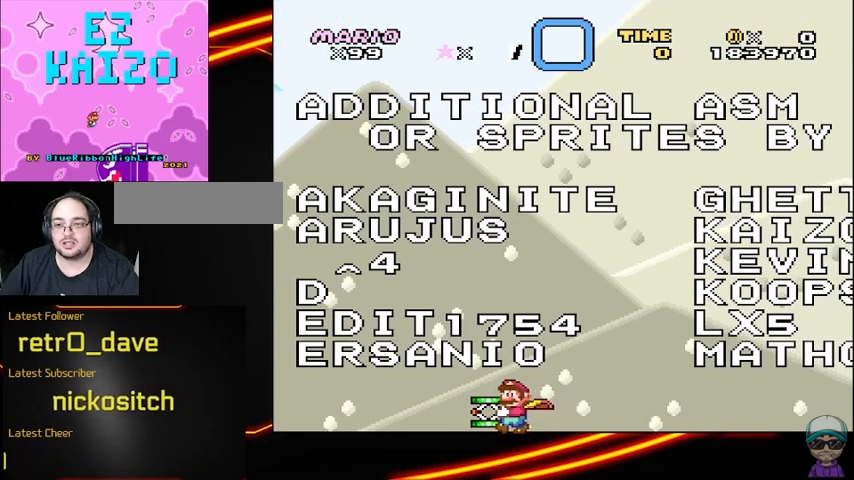
{"buttons": ["Y"], "events": [[83, "DPAD_LEFT", "up"]]}
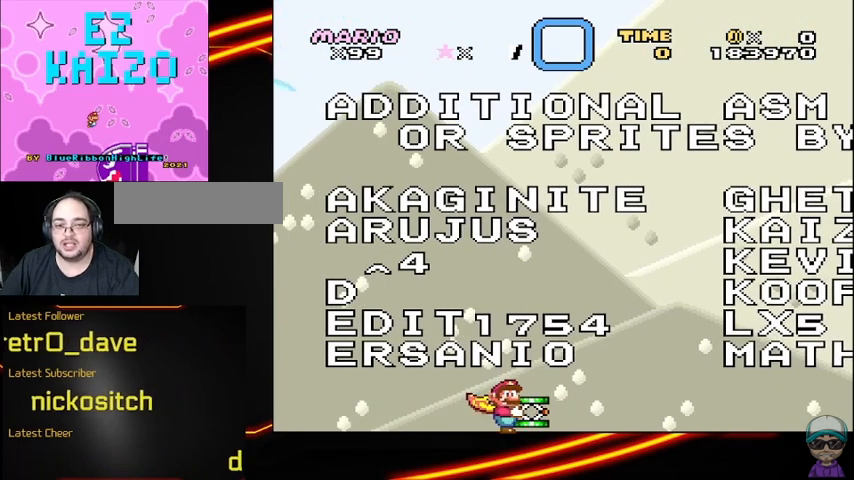
{"buttons": ["Y"], "events": []}
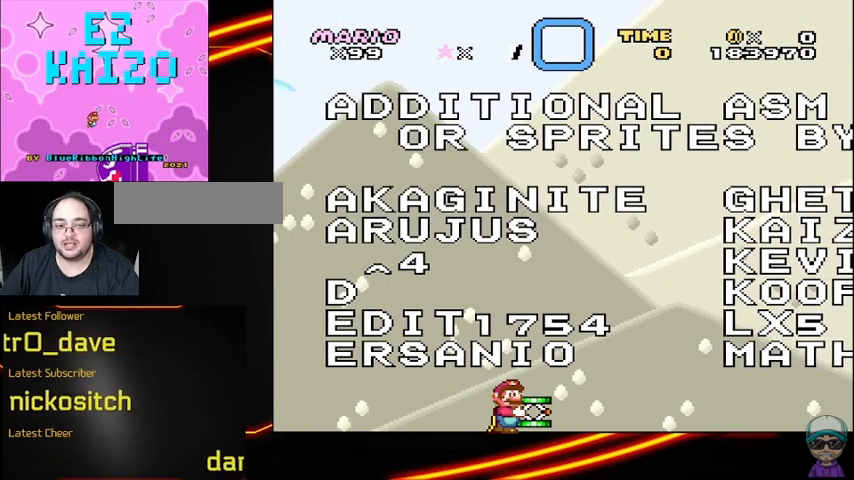
{"buttons": ["Y"], "events": []}
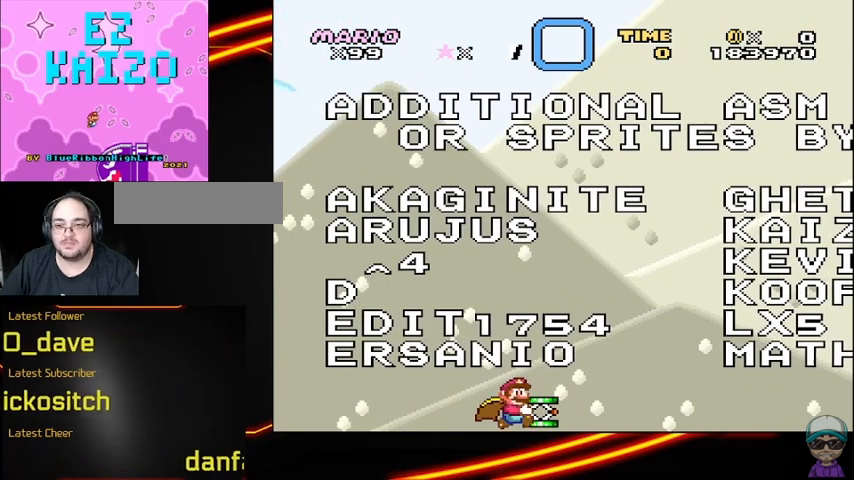
{"buttons": ["Y"], "events": []}
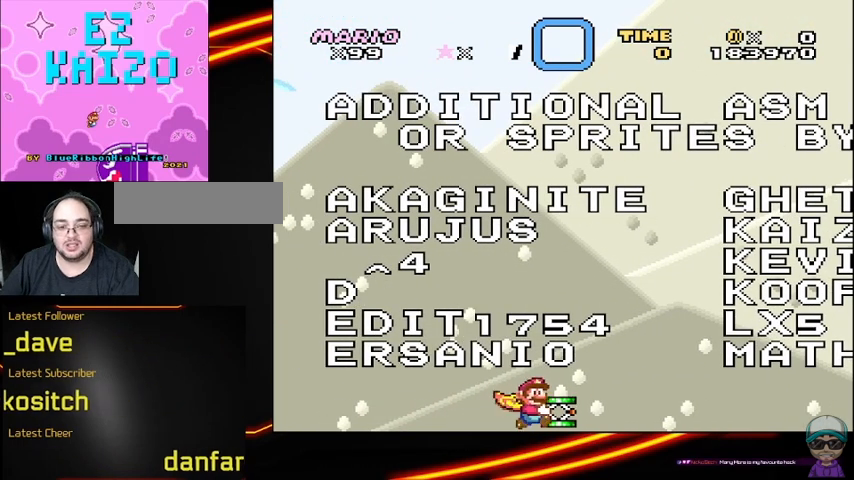
{"buttons": ["Y"], "events": []}
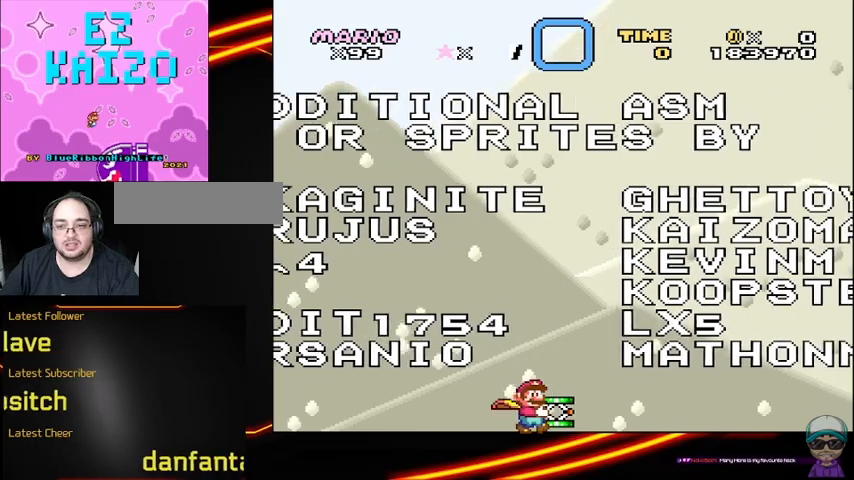
{"buttons": ["Y"], "events": []}
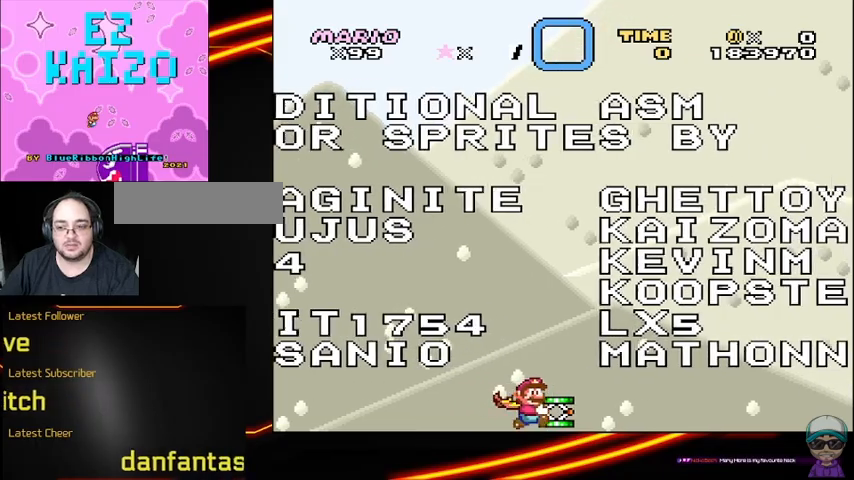
{"buttons": ["Y"], "events": []}
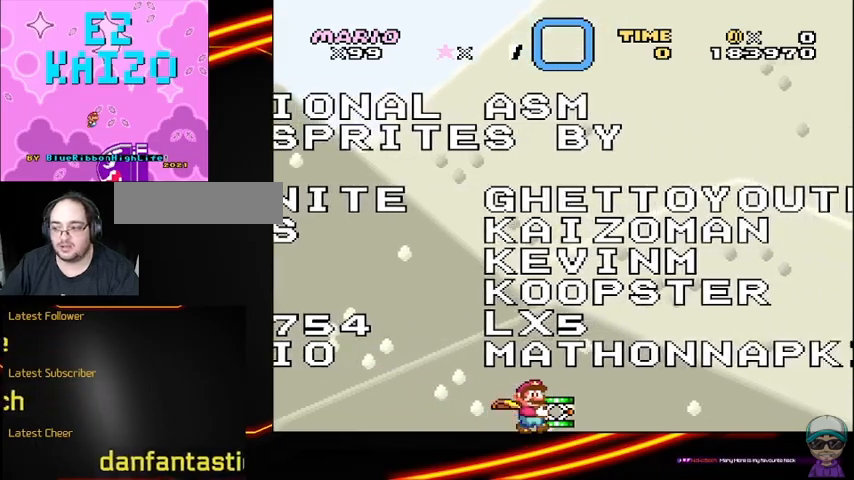
{"buttons": ["Y"], "events": []}
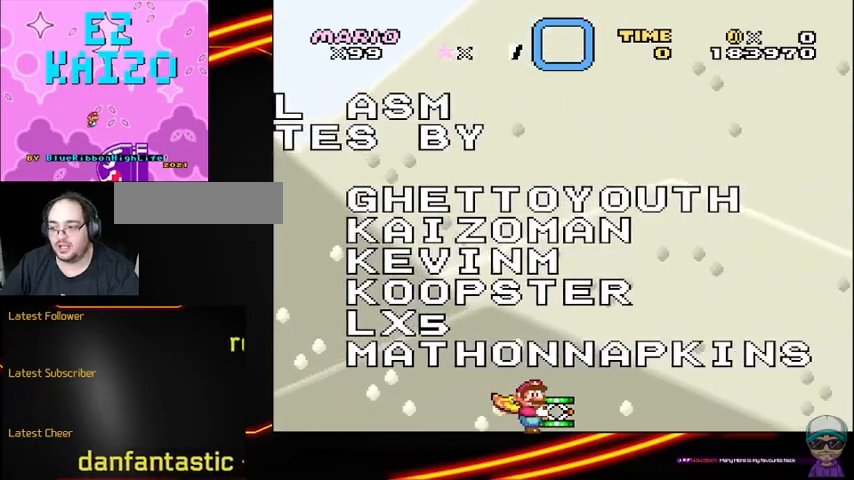
{"buttons": ["Y"], "events": []}
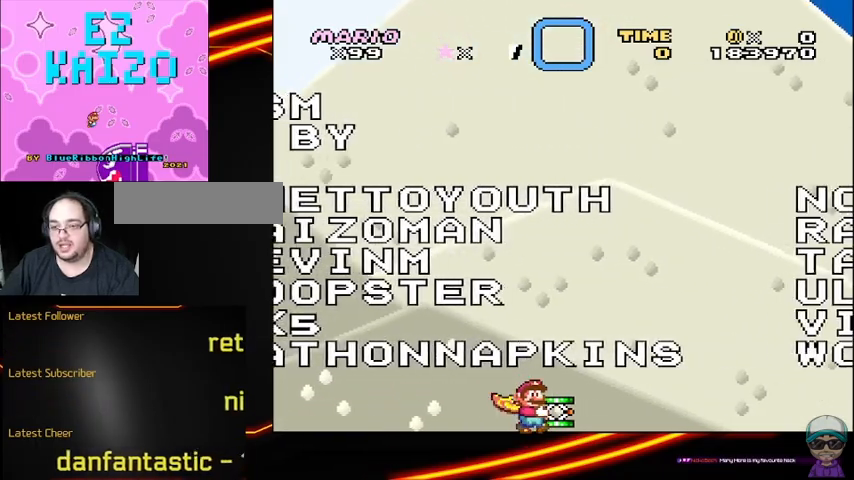
{"buttons": ["Y"], "events": []}
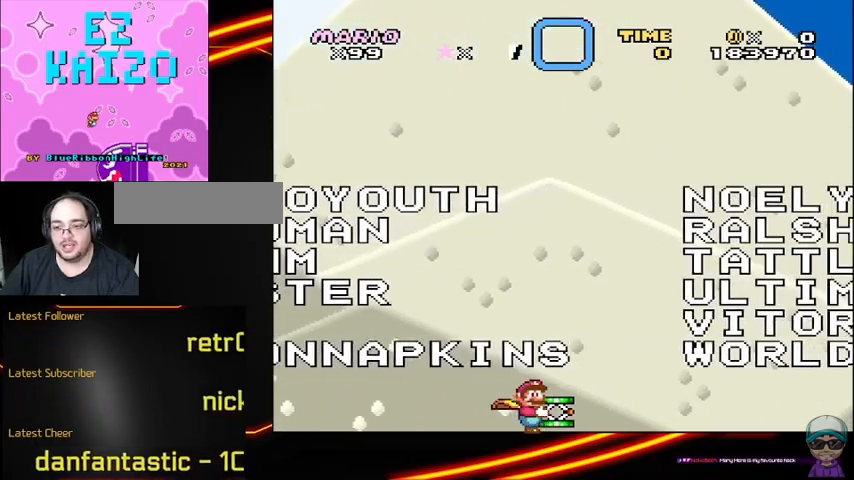
{"buttons": ["Y"], "events": []}
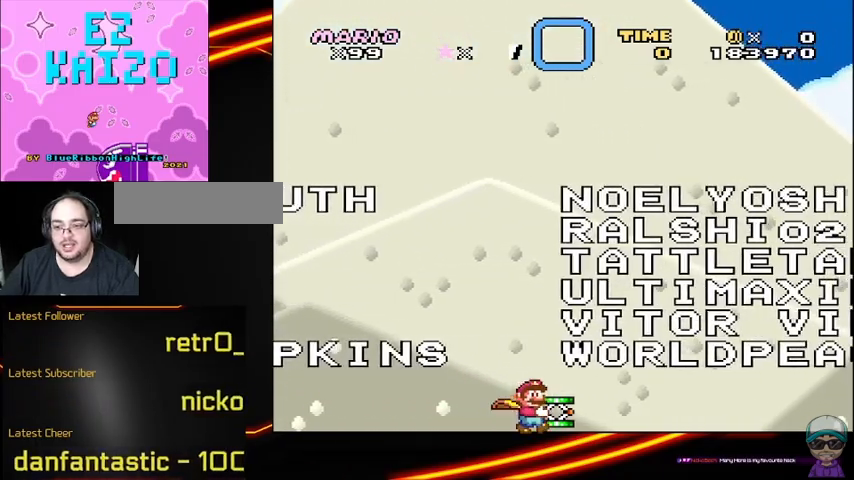
{"buttons": ["Y"], "events": []}
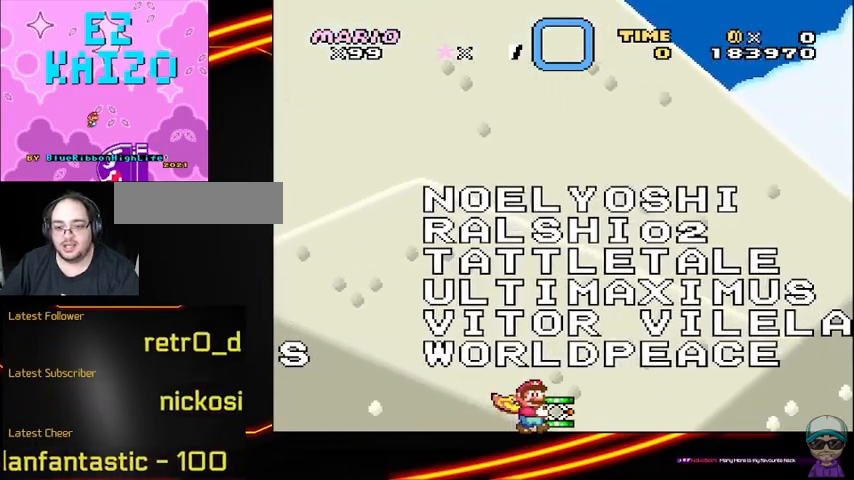
{"buttons": ["Y"], "events": []}
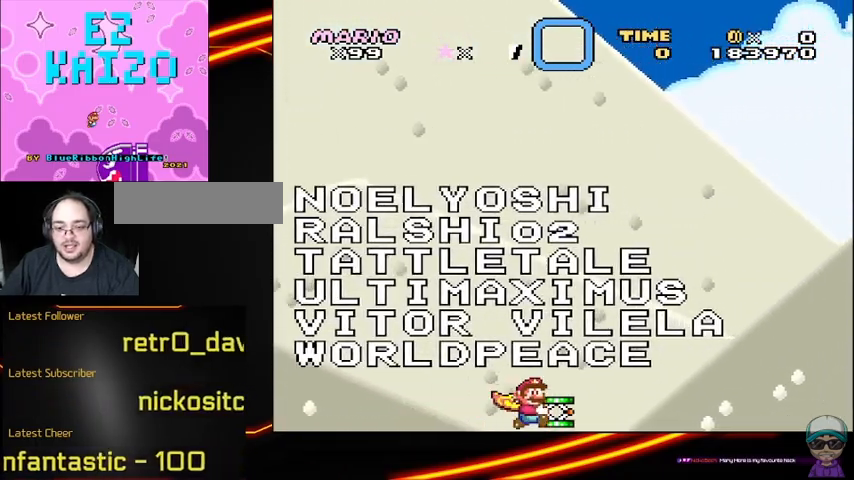
{"buttons": ["B", "Y"], "events": [[250, "B", "down"]]}
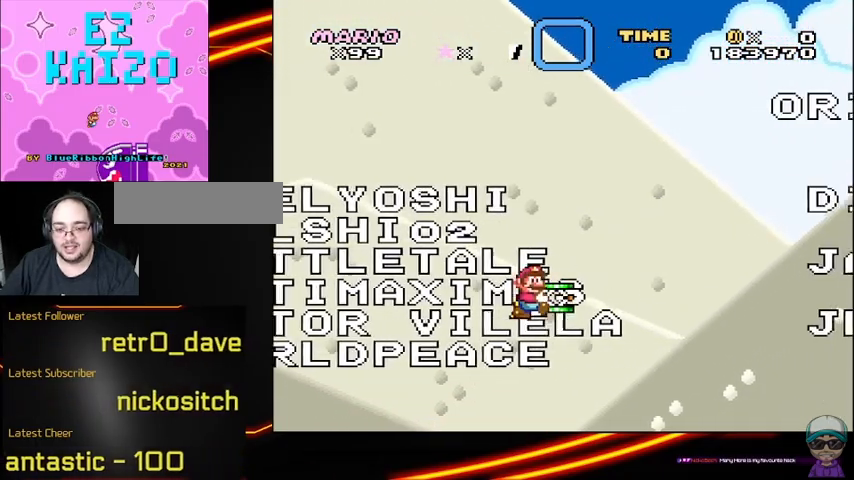
{"buttons": ["Y"], "events": [[83, "B", "up"]]}